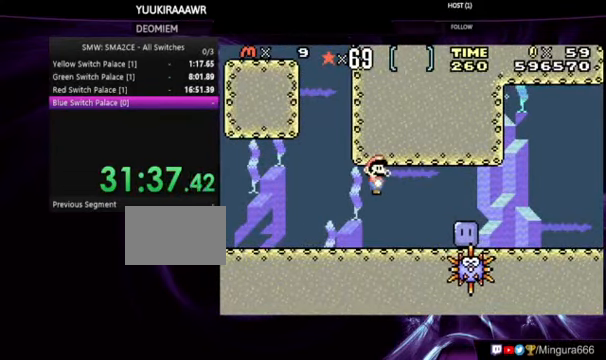
Gameplay with a controller (Nintendo layout); each line is a JSON object with the inputs held at the frame after it. "events" lists button and stick changes between this image and that frame as [ms after this image, input, new state], when the widget could be followed in between. Not read: DPAD_LEFT L3 R3.
{"buttons": ["B", "DPAD_RIGHT"], "events": []}
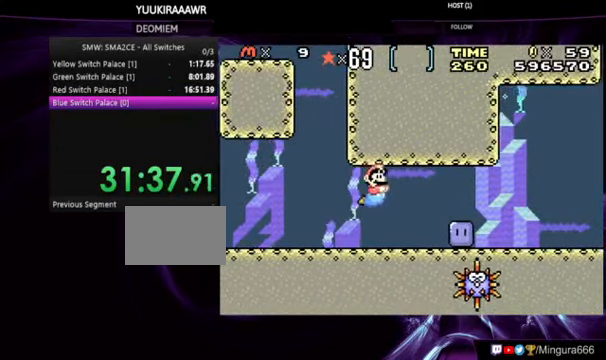
{"buttons": ["B", "DPAD_RIGHT"], "events": [[33, "A", "down"], [166, "A", "up"]]}
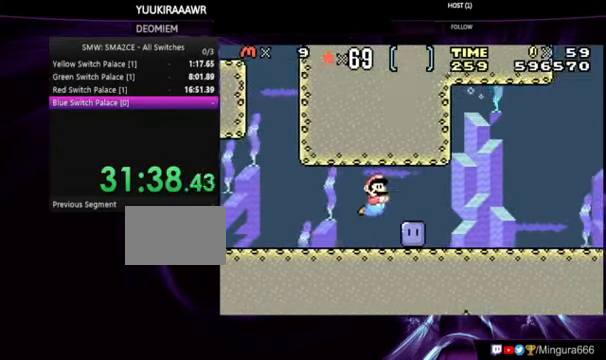
{"buttons": ["B", "DPAD_RIGHT"], "events": [[66, "B", "up"], [200, "B", "down"]]}
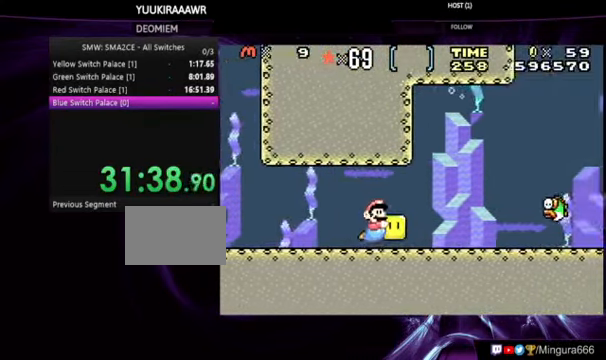
{"buttons": ["B"], "events": [[133, "DPAD_RIGHT", "up"]]}
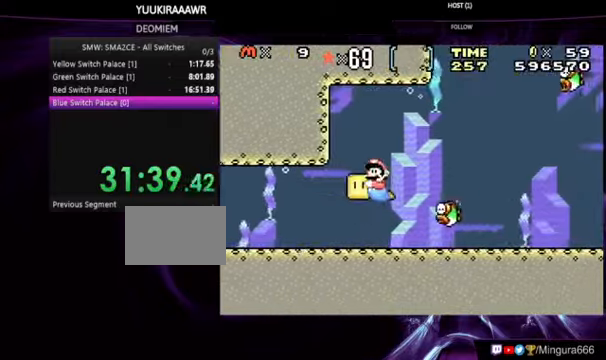
{"buttons": ["B"], "events": [[134, "DPAD_RIGHT", "down"], [500, "DPAD_RIGHT", "up"]]}
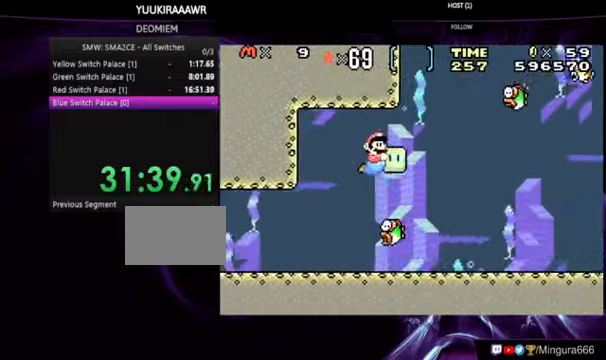
{"buttons": ["B"], "events": []}
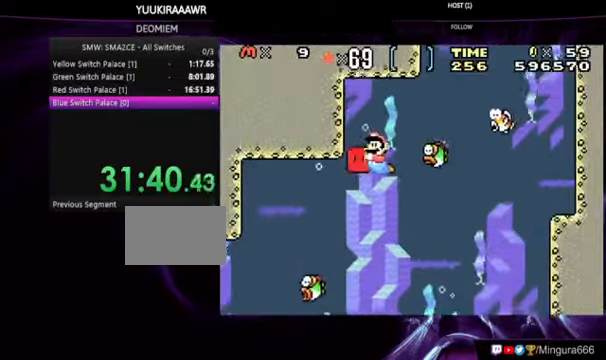
{"buttons": ["B"], "events": []}
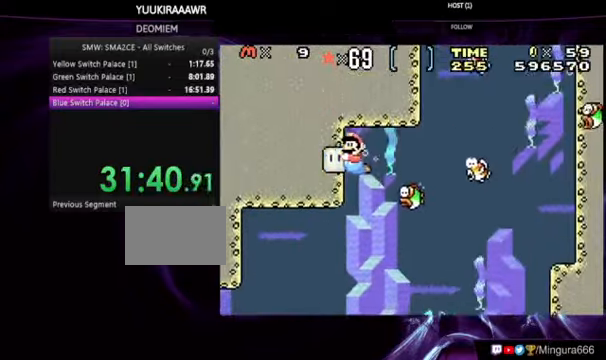
{"buttons": ["B"], "events": []}
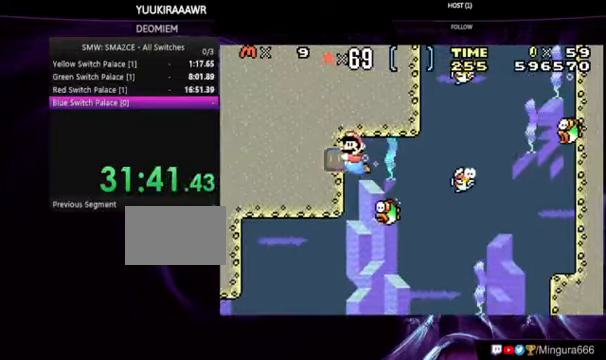
{"buttons": ["B", "DPAD_RIGHT"], "events": [[67, "DPAD_RIGHT", "down"], [200, "DPAD_RIGHT", "up"], [434, "DPAD_RIGHT", "down"]]}
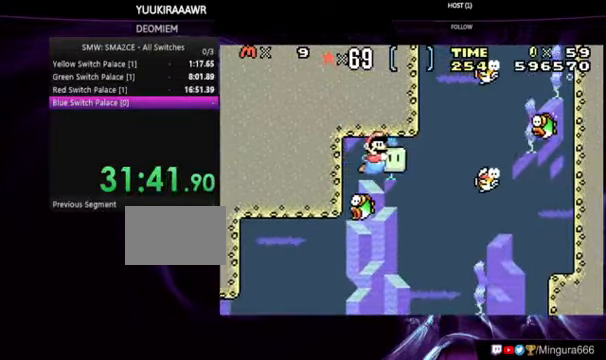
{"buttons": ["B"], "events": [[300, "DPAD_RIGHT", "up"], [400, "DPAD_RIGHT", "down"], [467, "DPAD_RIGHT", "up"]]}
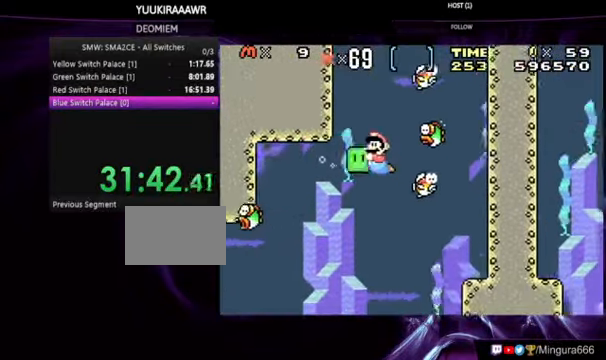
{"buttons": ["B"], "events": []}
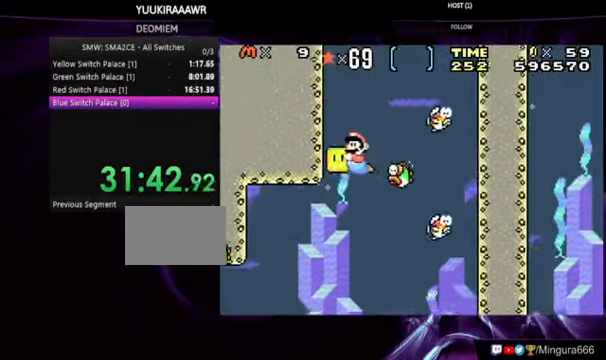
{"buttons": ["B"], "events": [[234, "DPAD_RIGHT", "down"], [300, "DPAD_RIGHT", "up"]]}
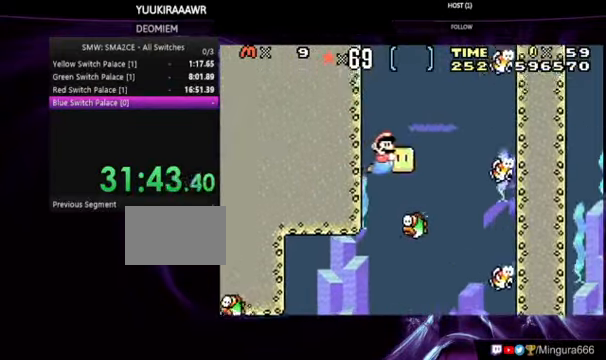
{"buttons": ["B"], "events": []}